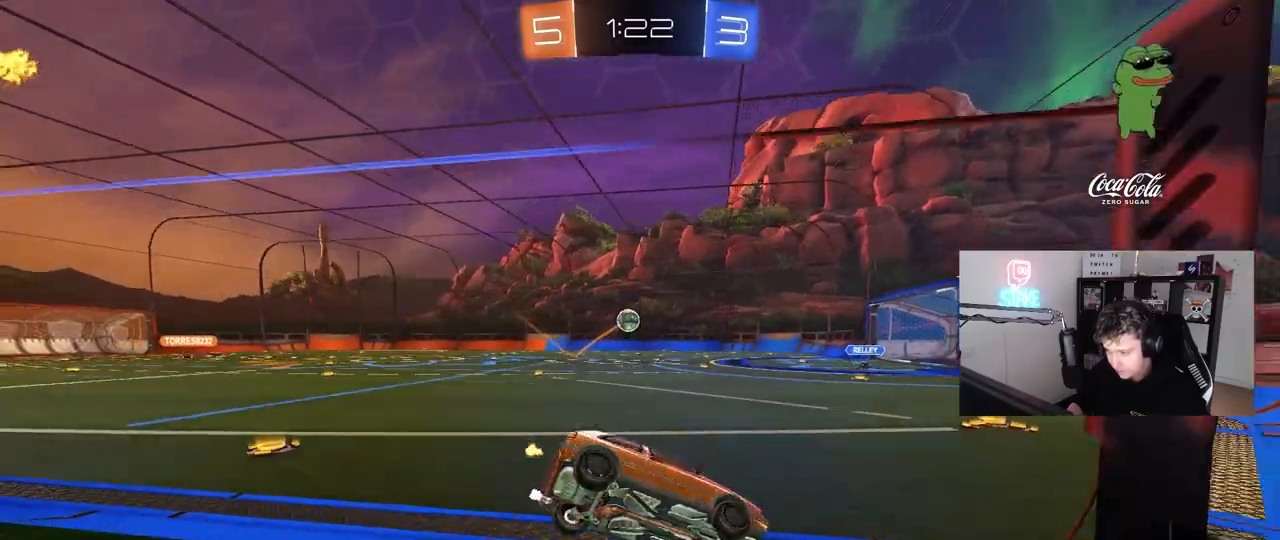
Gameplay with keyboard and mouse; each line is a JSON object with the keys and mouse buttons held at the frame after it. "events" lists presses ("down") and releases ("up") of "1", "2", "3", "4", "5", "a", "alt", "c", "caps_lock", "ctrl", "d", "e", "f", "g", "q", "r", "s", "shift", "space", "t", "tab", "v", "w", "x", "z", "mouse_left", "mouse_wheel" and "mouse_right" between this image and that frame as [ms after this image, input, new state], when the widget could be followed in between. "mouse_left", "mouse_wheel", "mouse_right" = the "left", "wheel", "right" buttons of the "mouse" list. No other keys are recorded. "wheel" means that the mouse wheel is clicked or scrolled. "mouse_move" is the direction in which the mouse moves at that frame (one of eight, or "still"), when it could be read.
{"keys": ["a", "shift", "w"], "mouse": ["left"], "mouse_move": "still", "events": [[17, "a", "down"], [67, "mouse_left", "up"], [67, "shift", "down"], [150, "shift", "up"], [250, "mouse_left", "down"], [383, "a", "up"], [483, "a", "down"], [483, "shift", "down"]]}
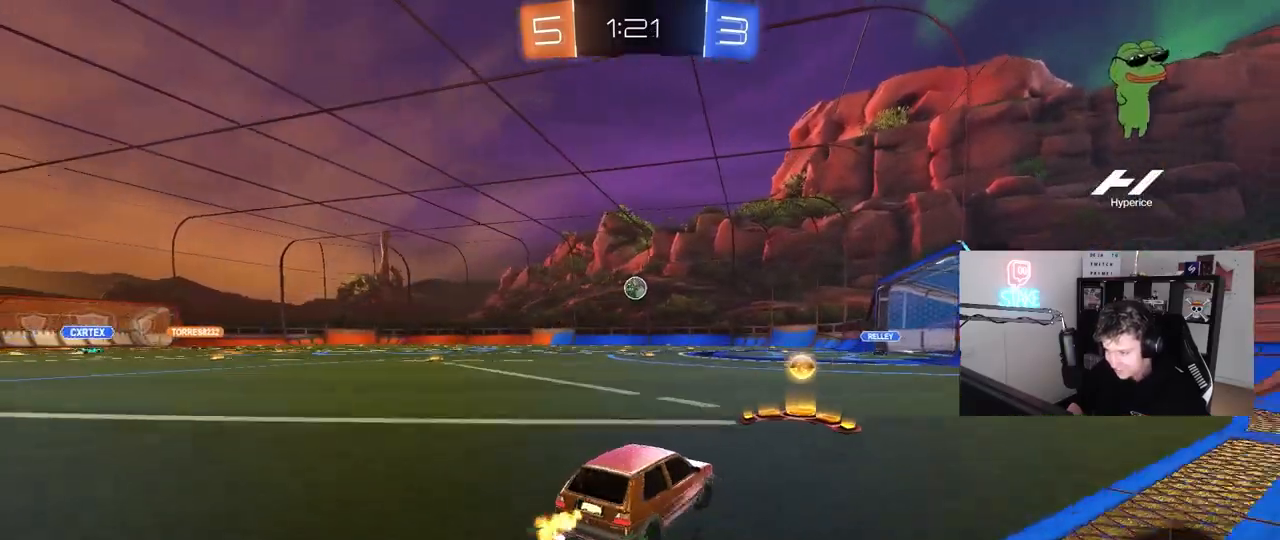
{"keys": ["w"], "mouse": [], "mouse_move": "still", "events": [[83, "shift", "up"], [417, "a", "up"], [450, "mouse_left", "up"]]}
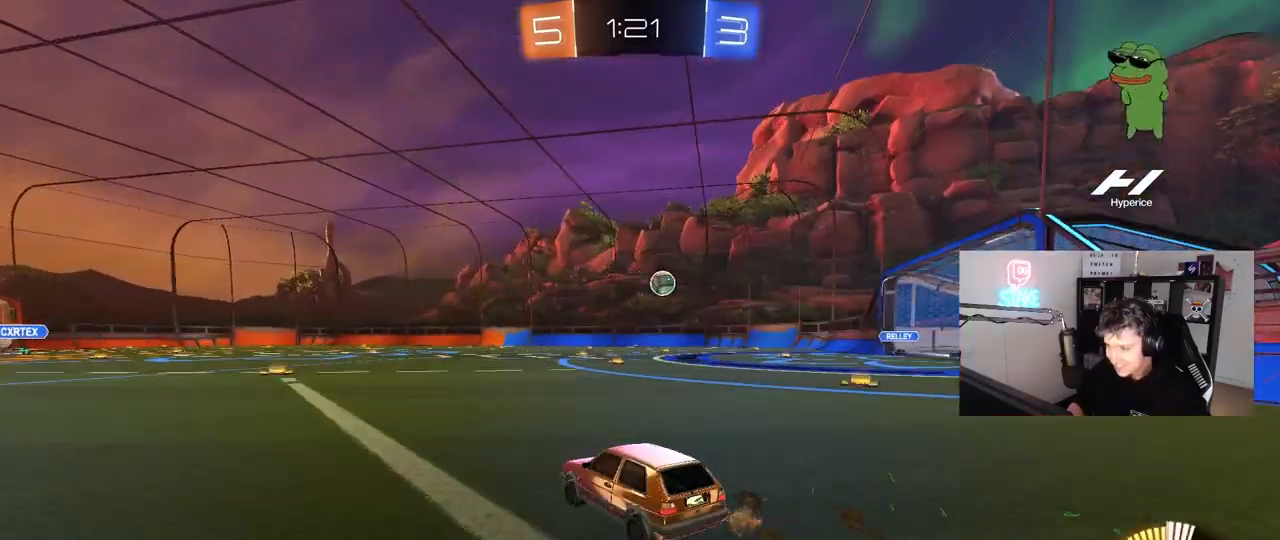
{"keys": ["w"], "mouse": [], "mouse_move": "still", "events": [[150, "mouse_left", "down"], [283, "a", "down"], [383, "a", "up"], [417, "mouse_left", "up"]]}
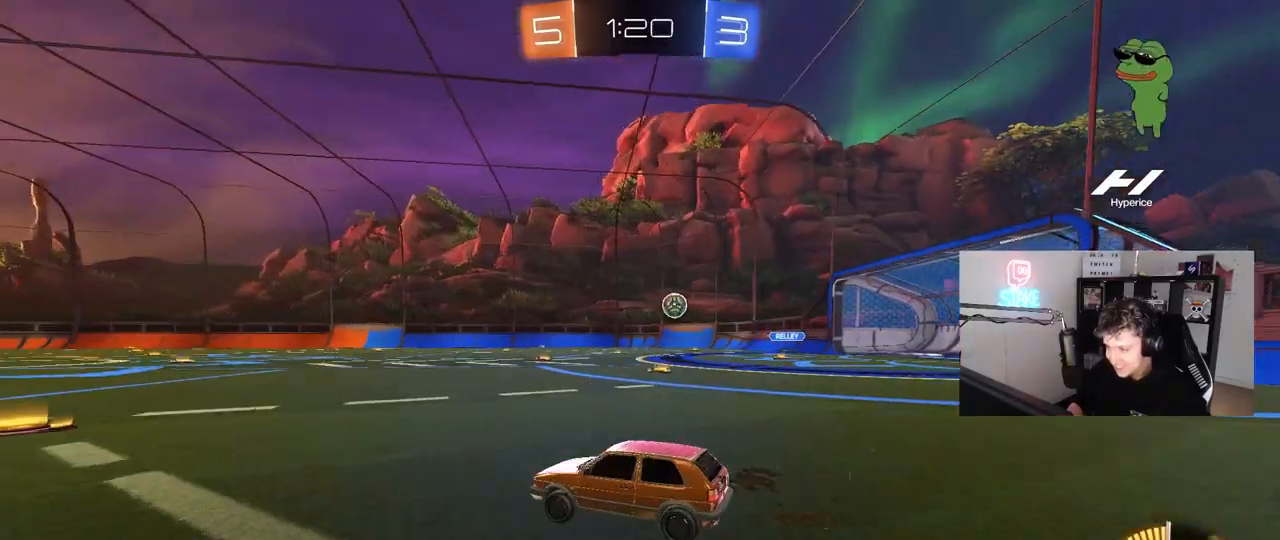
{"keys": ["a"], "mouse": [], "mouse_move": "still", "events": [[300, "w", "up"], [383, "a", "down"]]}
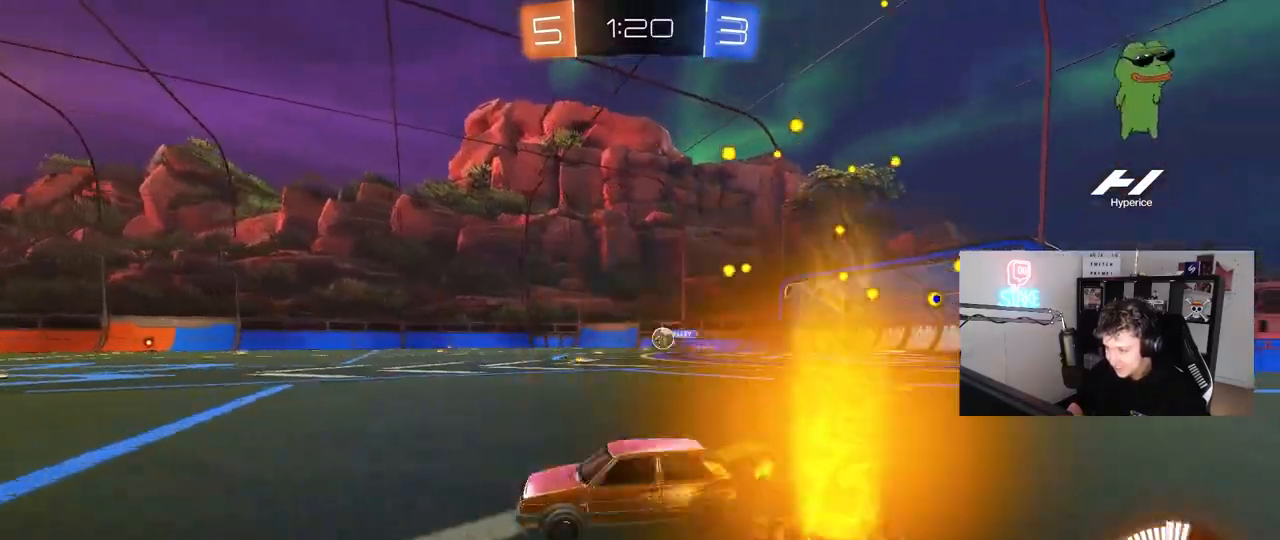
{"keys": ["d", "w"], "mouse": ["left", "right"], "mouse_move": "still", "events": [[33, "a", "up"], [83, "d", "down"], [267, "mouse_left", "down"], [317, "a", "down"], [317, "d", "up"], [317, "w", "down"], [450, "a", "up"], [450, "d", "down"], [450, "mouse_right", "down"]]}
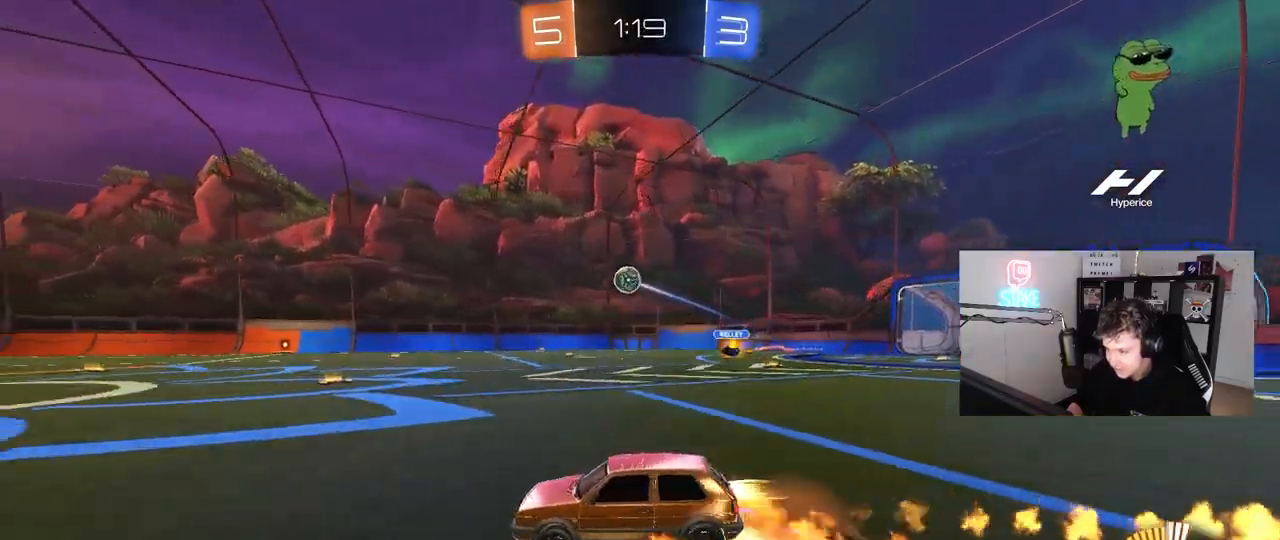
{"keys": ["a", "shift", "space"], "mouse": [], "mouse_move": "still", "events": [[50, "a", "down"], [50, "shift", "down"], [100, "d", "up"], [100, "mouse_right", "up"], [150, "mouse_right", "down"], [183, "s", "down"], [183, "w", "up"], [283, "mouse_left", "up"], [283, "space", "down"], [333, "mouse_right", "up"], [467, "s", "up"]]}
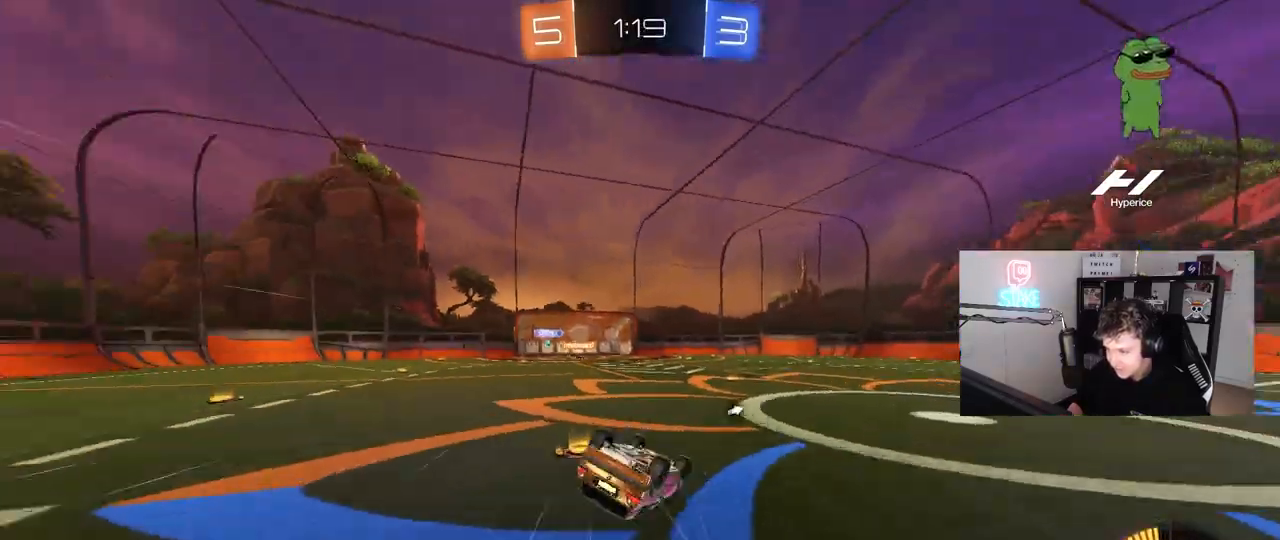
{"keys": [], "mouse": [], "mouse_move": "still", "events": [[17, "space", "up"], [117, "s", "down"], [383, "a", "up"], [383, "s", "up"], [383, "shift", "up"]]}
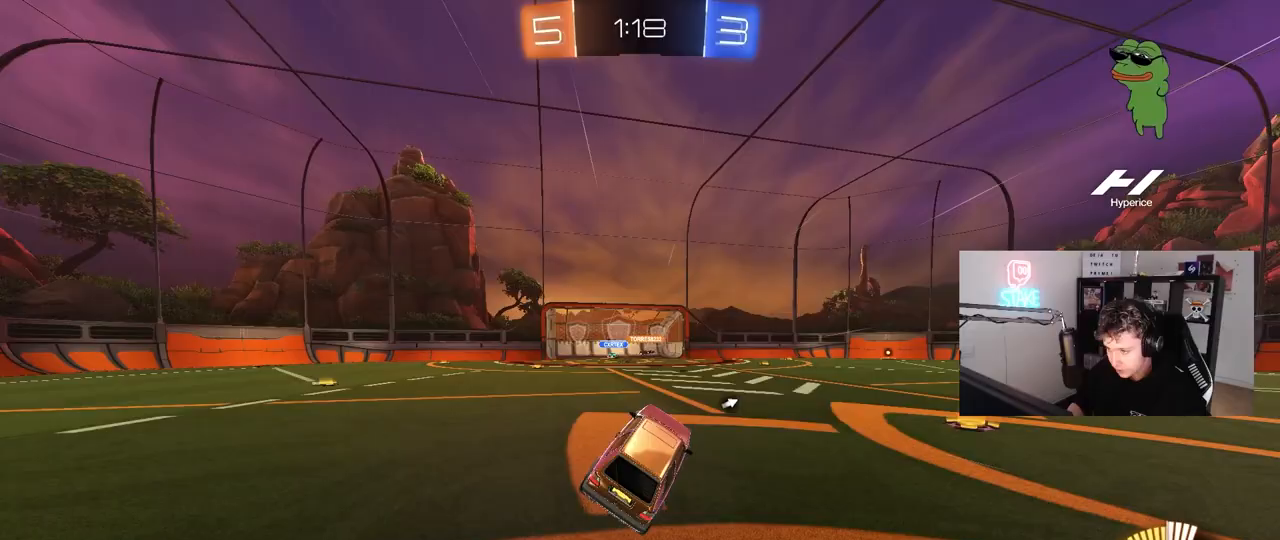
{"keys": ["d", "shift", "w"], "mouse": [], "mouse_move": "still", "events": [[33, "space", "down"], [167, "w", "down"], [217, "space", "up"], [267, "d", "down"], [317, "shift", "down"]]}
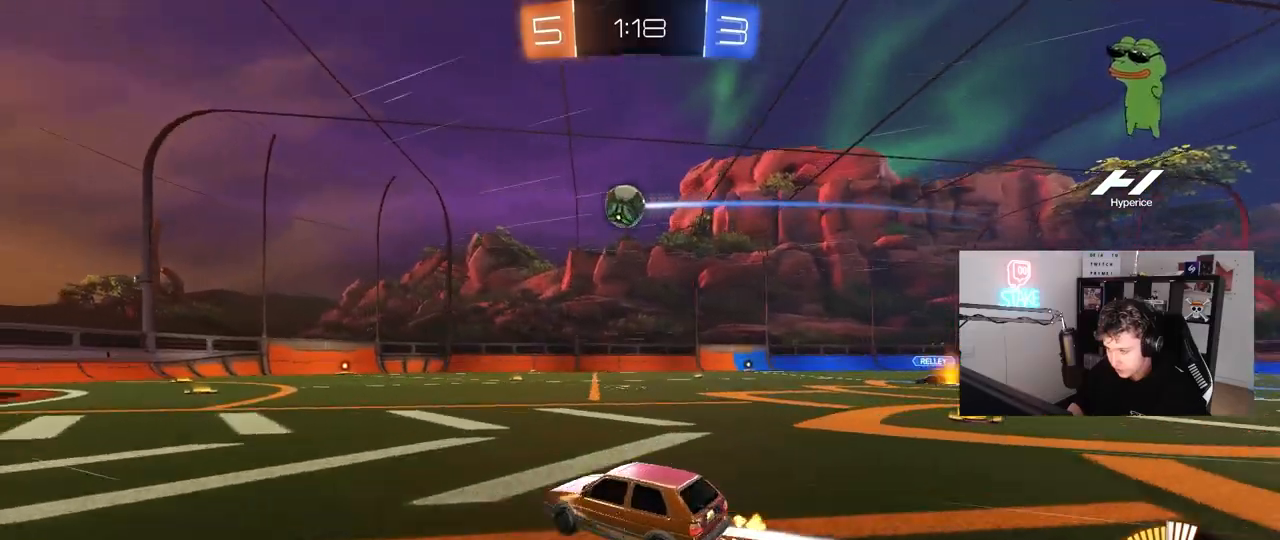
{"keys": ["d", "w"], "mouse": [], "mouse_move": "still", "events": [[50, "shift", "up"], [233, "d", "up"], [417, "d", "down"]]}
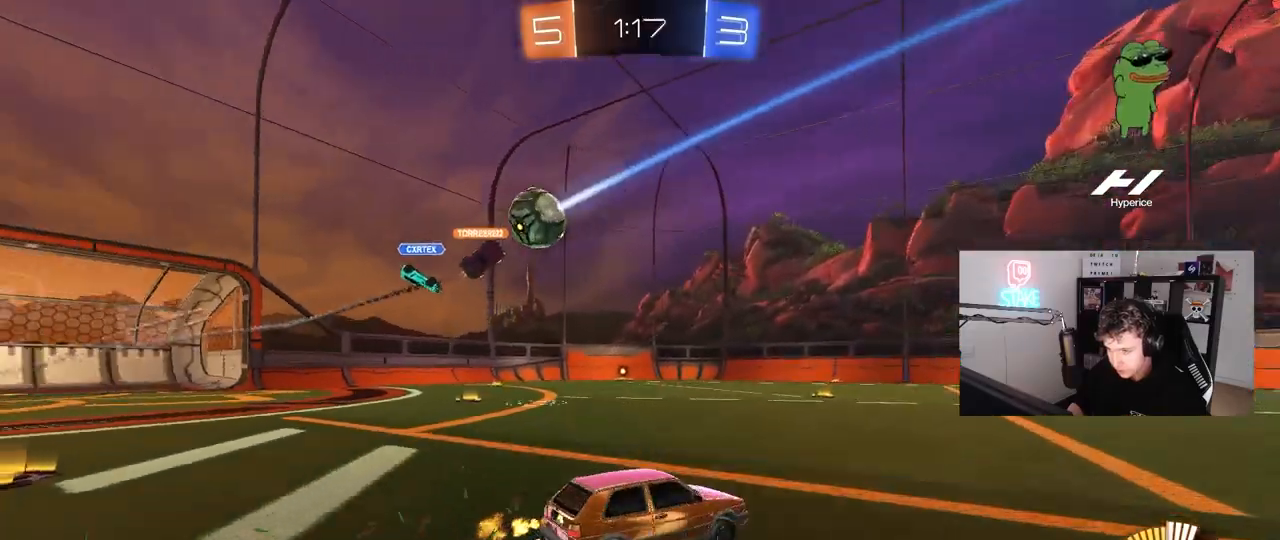
{"keys": ["w"], "mouse": ["left"], "mouse_move": "still", "events": [[150, "d", "up"], [350, "a", "down"], [350, "mouse_left", "down"], [400, "a", "up"]]}
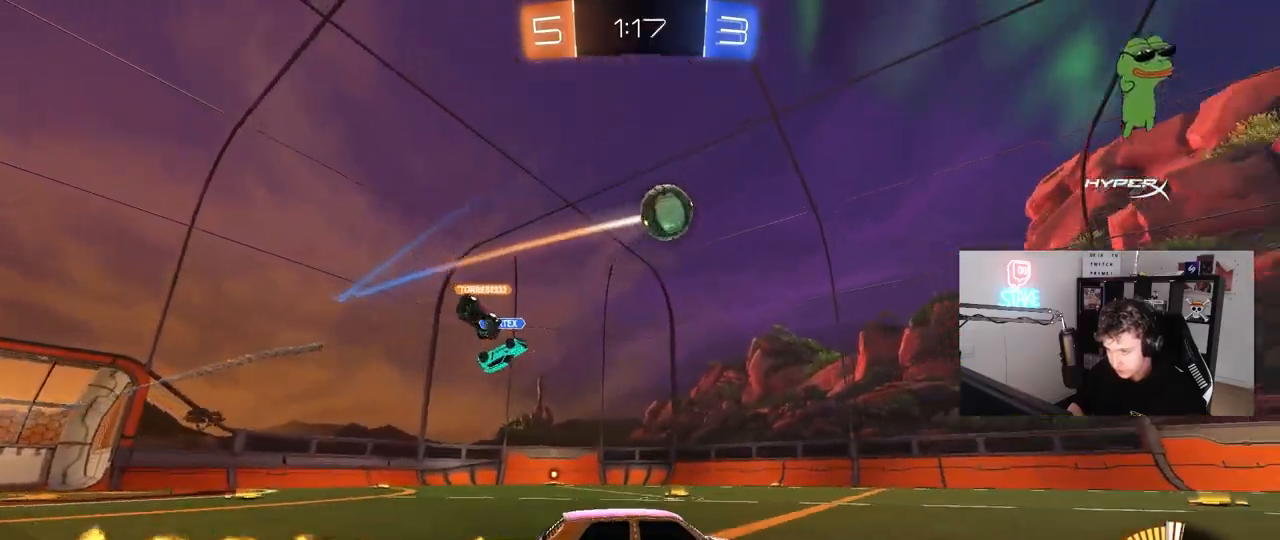
{"keys": ["a", "s", "shift", "space"], "mouse": ["left"], "mouse_move": "up-right", "events": [[83, "mouse_right", "down"], [133, "a", "down"], [133, "shift", "down"], [167, "mouse_left", "up"], [167, "mouse_right", "up"], [217, "mouse_right", "down"], [267, "s", "down"], [267, "w", "up"], [367, "mouse_right", "up"], [367, "space", "down"], [450, "mouse_left", "down"]]}
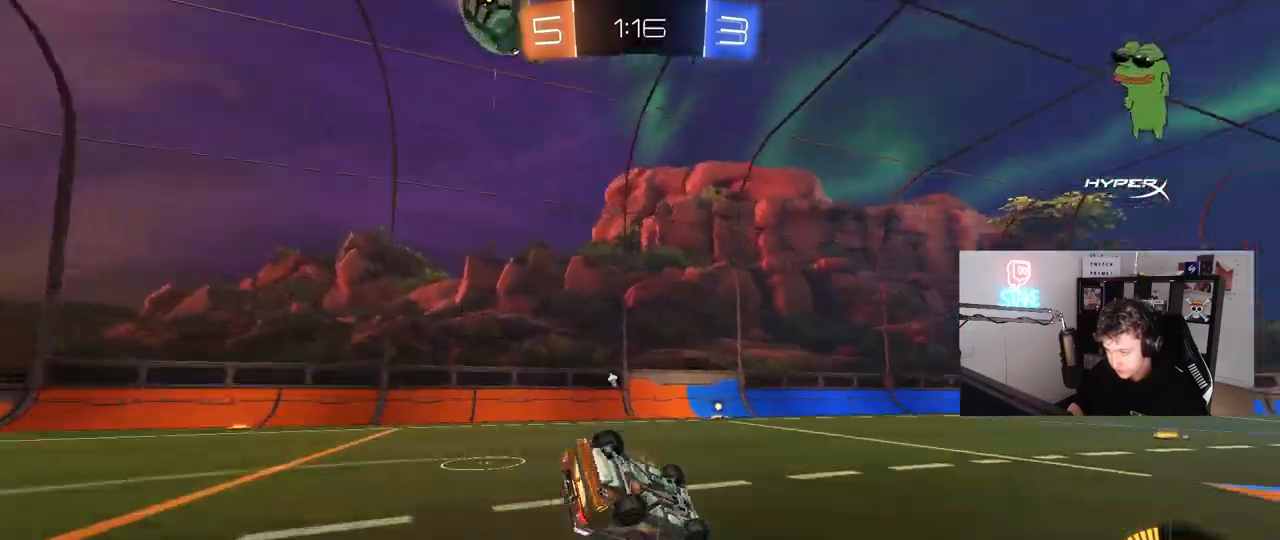
{"keys": ["a"], "mouse": [], "mouse_move": "still", "events": [[50, "space", "up"], [100, "mouse_left", "up"], [100, "s", "up"], [233, "s", "down"], [417, "s", "up"], [417, "shift", "up"]]}
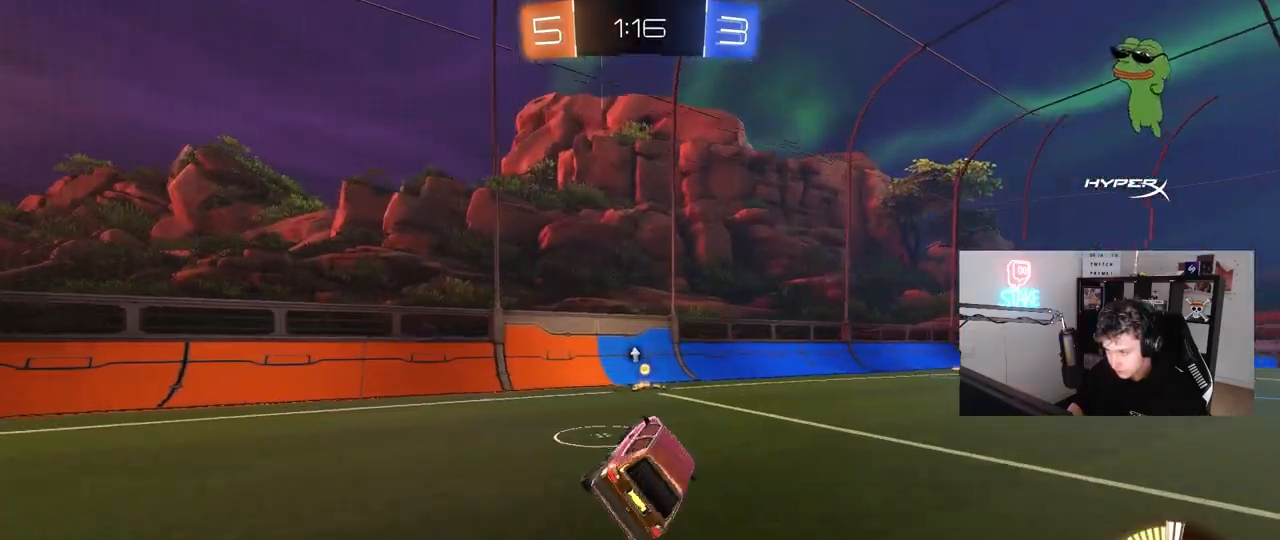
{"keys": ["d", "shift", "w"], "mouse": [], "mouse_move": "still", "events": [[17, "space", "down"], [67, "a", "up"], [117, "mouse_left", "down"], [167, "a", "down"], [200, "mouse_left", "up"], [200, "space", "up"], [250, "a", "up"], [300, "w", "down"], [433, "d", "down"], [433, "shift", "down"]]}
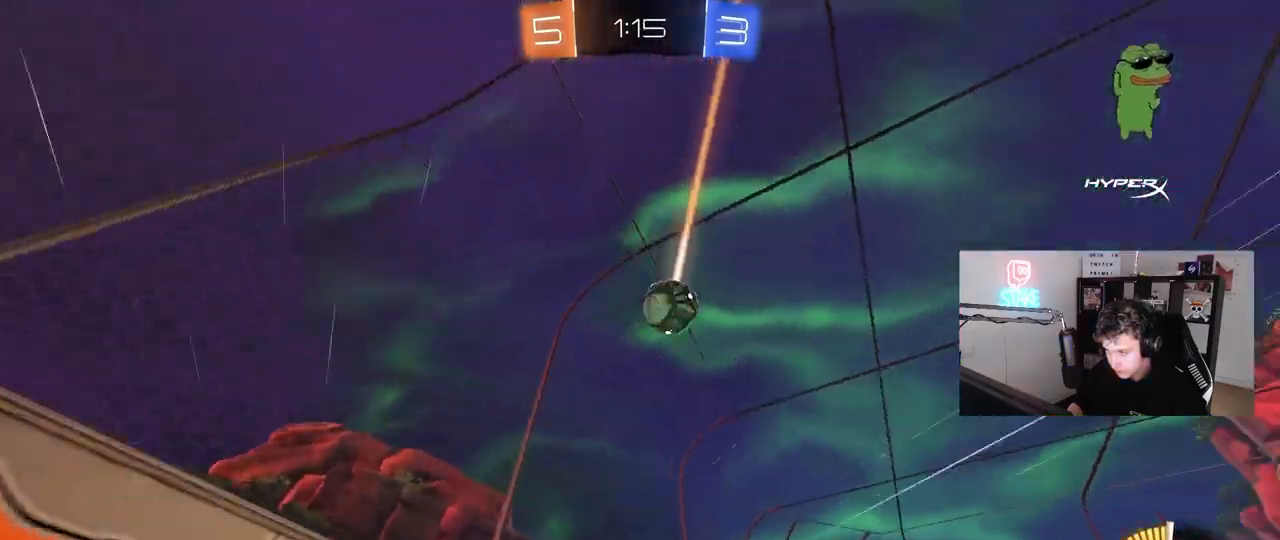
{"keys": ["w"], "mouse": [], "mouse_move": "still", "events": [[83, "shift", "up"], [400, "d", "up"]]}
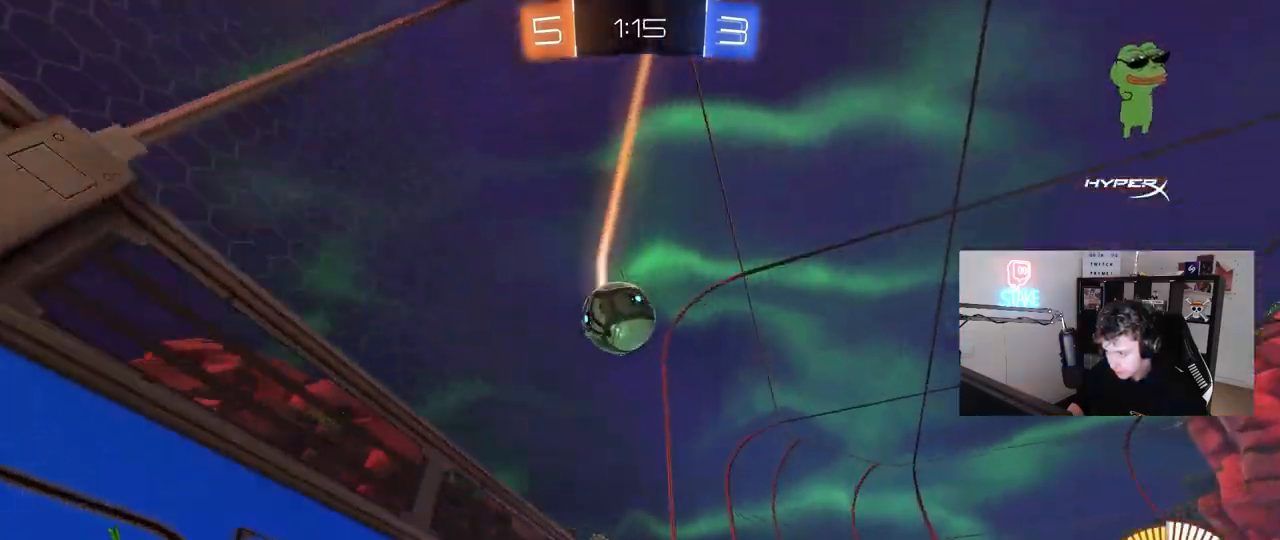
{"keys": ["s"], "mouse": [], "mouse_move": "still", "events": [[100, "a", "down"], [150, "space", "down"], [200, "w", "up"], [233, "a", "up"], [283, "d", "down"], [333, "space", "up"], [383, "s", "down"], [433, "d", "up"]]}
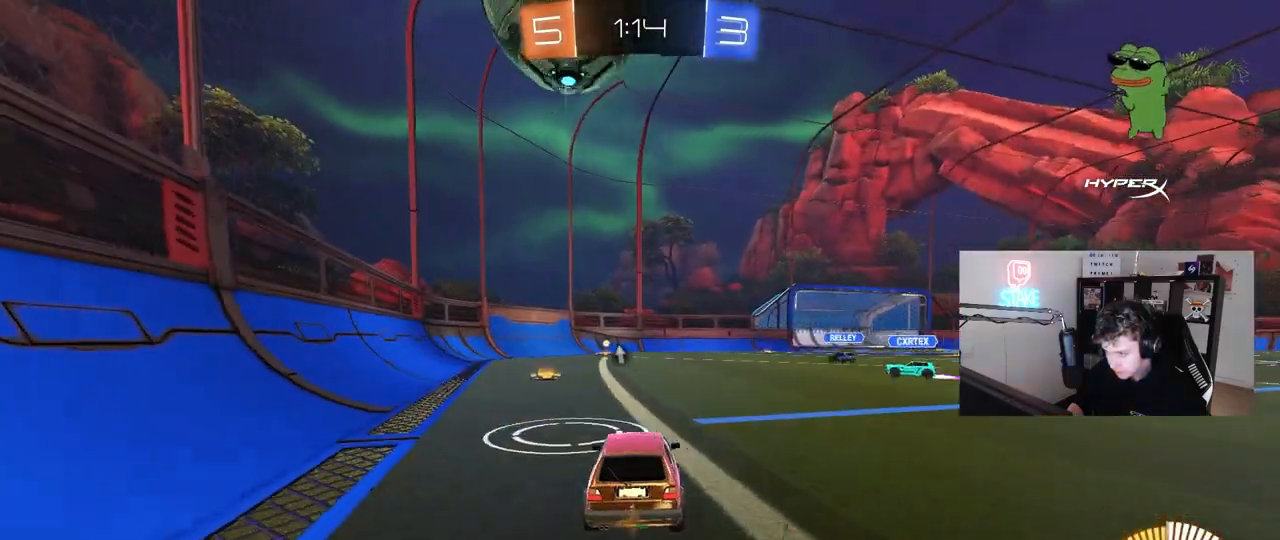
{"keys": ["w"], "mouse": [], "mouse_move": "still", "events": [[17, "s", "up"], [250, "w", "down"], [300, "space", "down"], [400, "d", "down"], [433, "space", "up"], [483, "d", "up"]]}
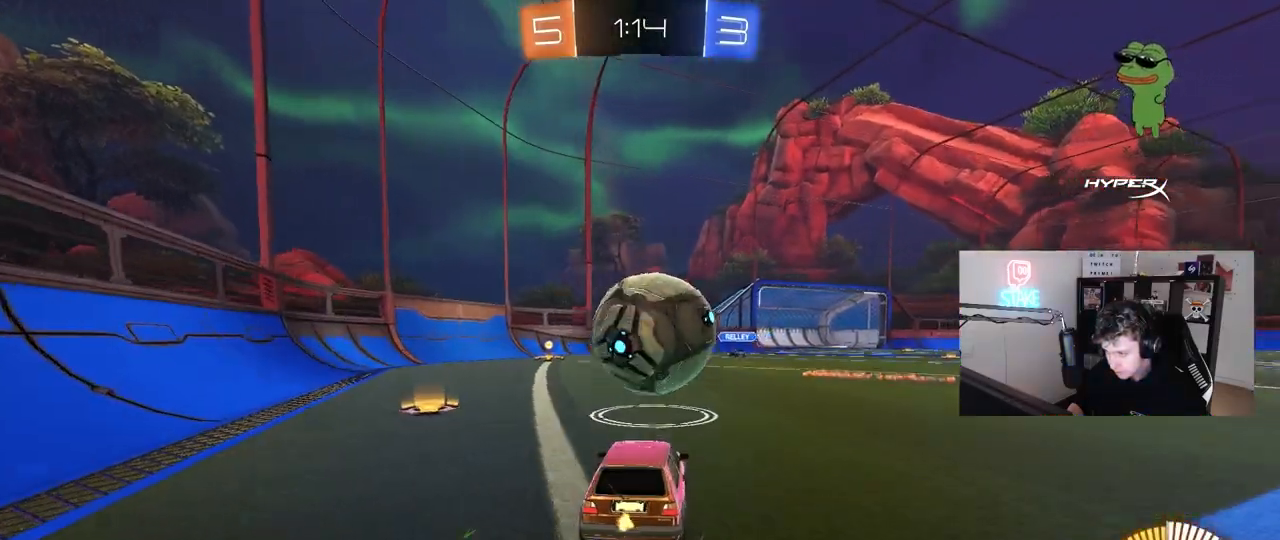
{"keys": ["d"], "mouse": ["right"], "mouse_move": "still", "events": [[217, "w", "up"], [450, "mouse_right", "down"], [500, "d", "down"]]}
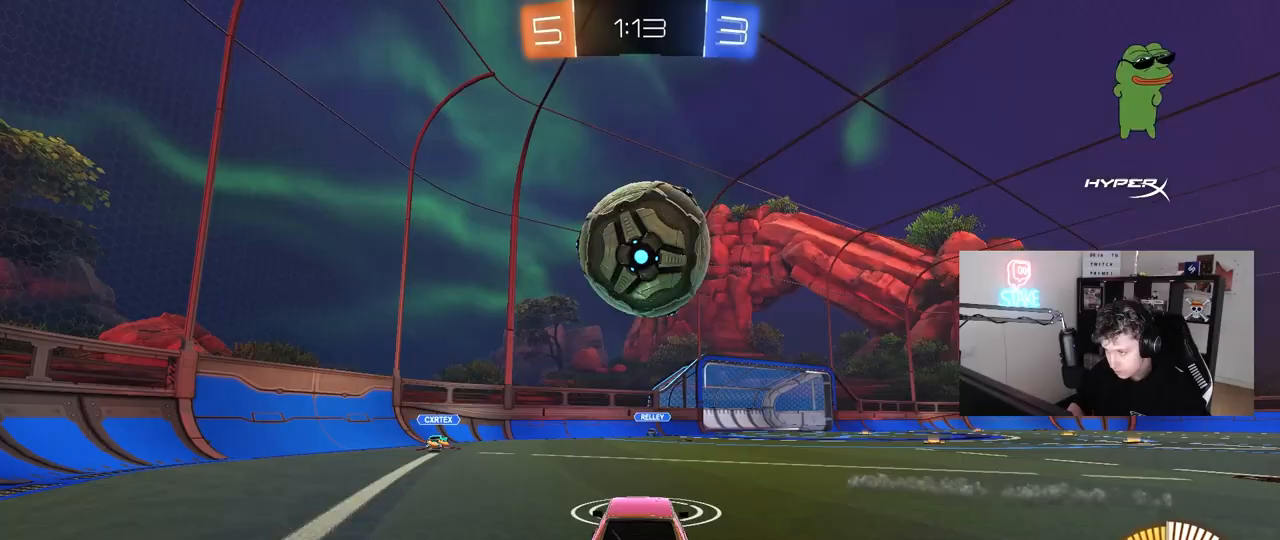
{"keys": ["d", "w"], "mouse": [], "mouse_move": "still", "events": [[50, "a", "down"], [50, "s", "down"], [100, "mouse_right", "up"], [150, "d", "up"], [183, "a", "up"], [233, "d", "down"], [233, "s", "up"], [283, "d", "up"], [333, "a", "down"], [333, "w", "down"], [383, "a", "up"], [417, "d", "down"]]}
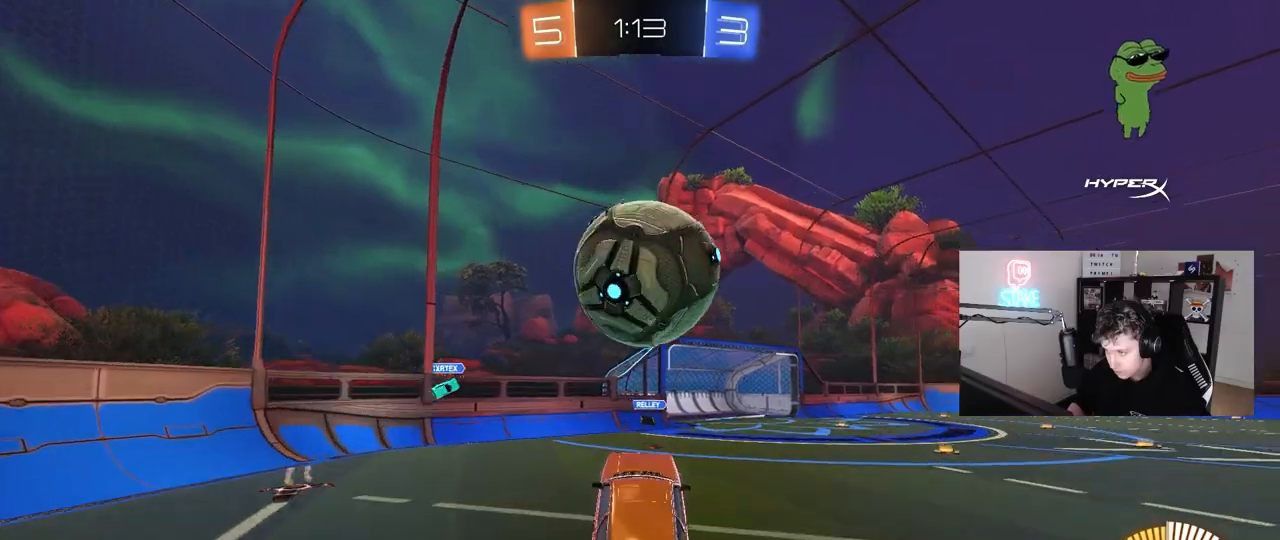
{"keys": ["a", "s"], "mouse": ["left"], "mouse_move": "still", "events": [[17, "d", "up"], [167, "w", "up"], [250, "w", "down"], [300, "a", "down"], [350, "a", "up"], [350, "w", "up"], [400, "mouse_left", "down"], [433, "s", "down"], [483, "a", "down"]]}
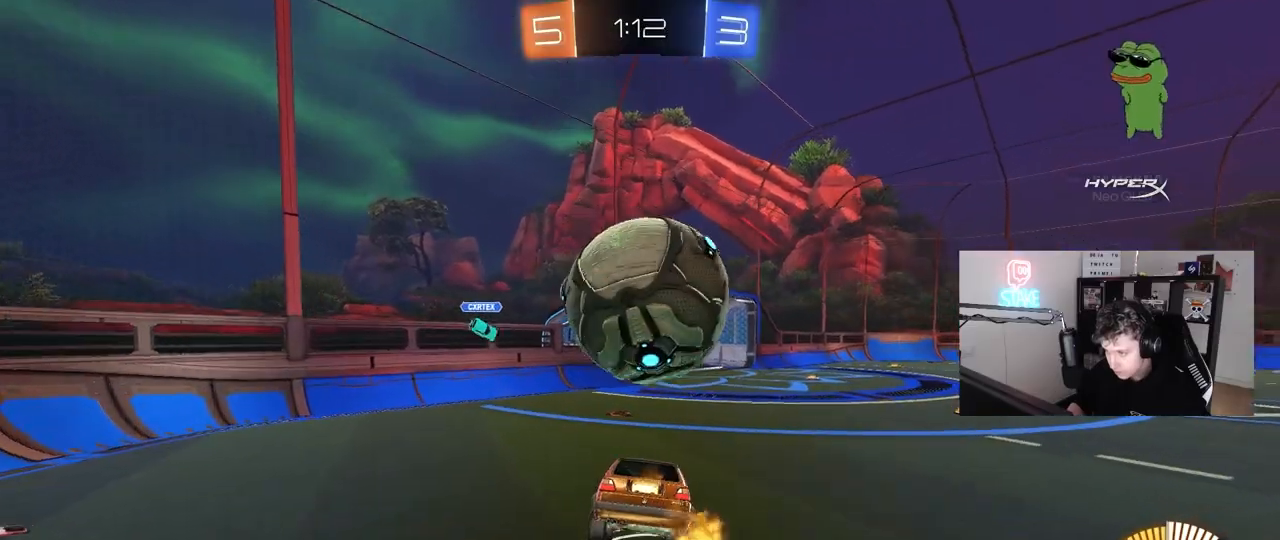
{"keys": ["d", "w"], "mouse": ["left"], "mouse_move": "left", "events": [[133, "a", "up"], [167, "d", "down"], [217, "s", "up"], [317, "w", "down"]]}
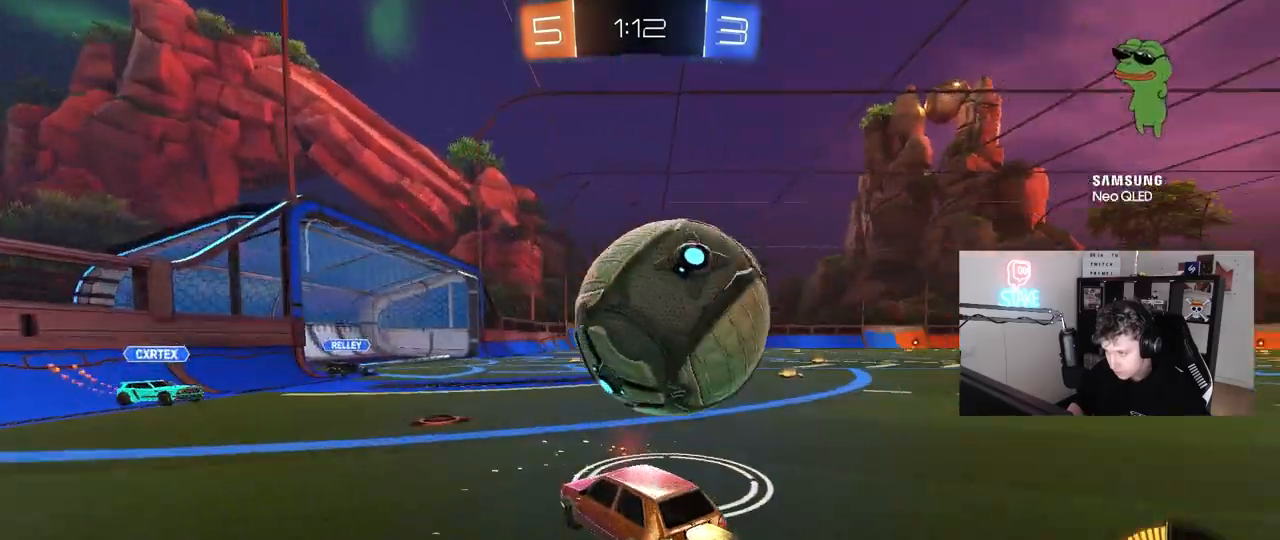
{"keys": ["d", "s"], "mouse": ["left", "right"], "mouse_move": "still", "events": [[50, "w", "up"], [133, "mouse_right", "down"], [183, "s", "down"], [233, "d", "up"], [283, "mouse_right", "up"], [283, "s", "up"], [333, "mouse_right", "down"], [383, "s", "down"], [417, "d", "down"]]}
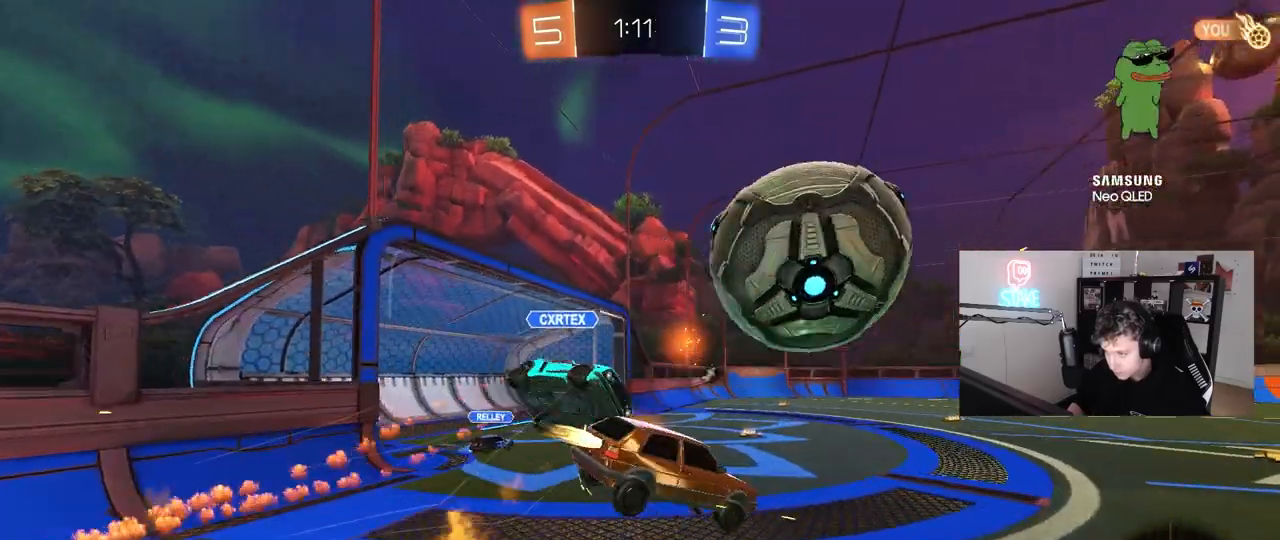
{"keys": ["a", "s"], "mouse": [], "mouse_move": "still", "events": [[17, "mouse_right", "up"], [67, "a", "down"], [67, "d", "up"], [67, "shift", "down"], [117, "s", "up"], [300, "mouse_left", "up"], [300, "s", "down"], [350, "shift", "up"]]}
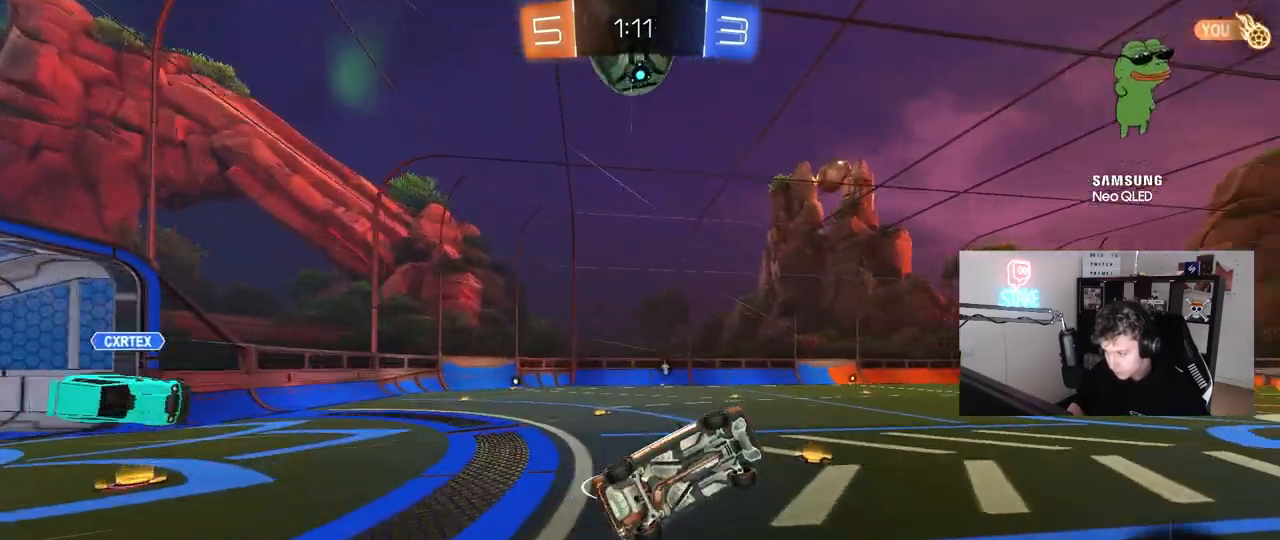
{"keys": ["d", "w"], "mouse": [], "mouse_move": "still", "events": [[33, "a", "up"], [33, "s", "up"], [83, "d", "down"], [83, "shift", "down"], [133, "w", "down"], [500, "shift", "up"]]}
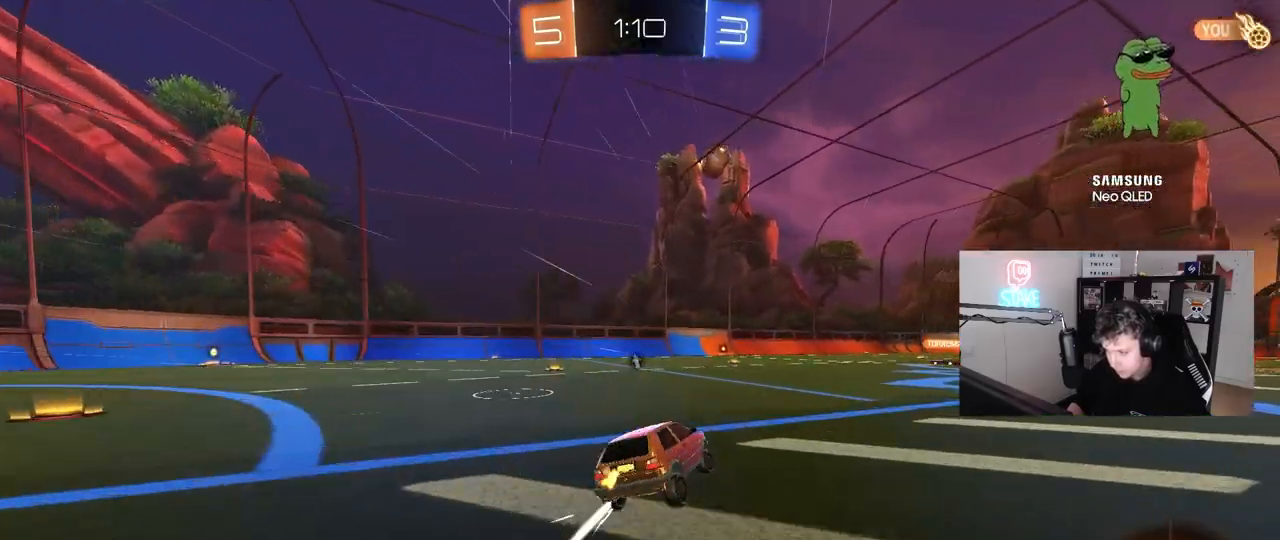
{"keys": ["w"], "mouse": [], "mouse_move": "still", "events": [[283, "space", "down"], [417, "d", "up"], [467, "space", "up"]]}
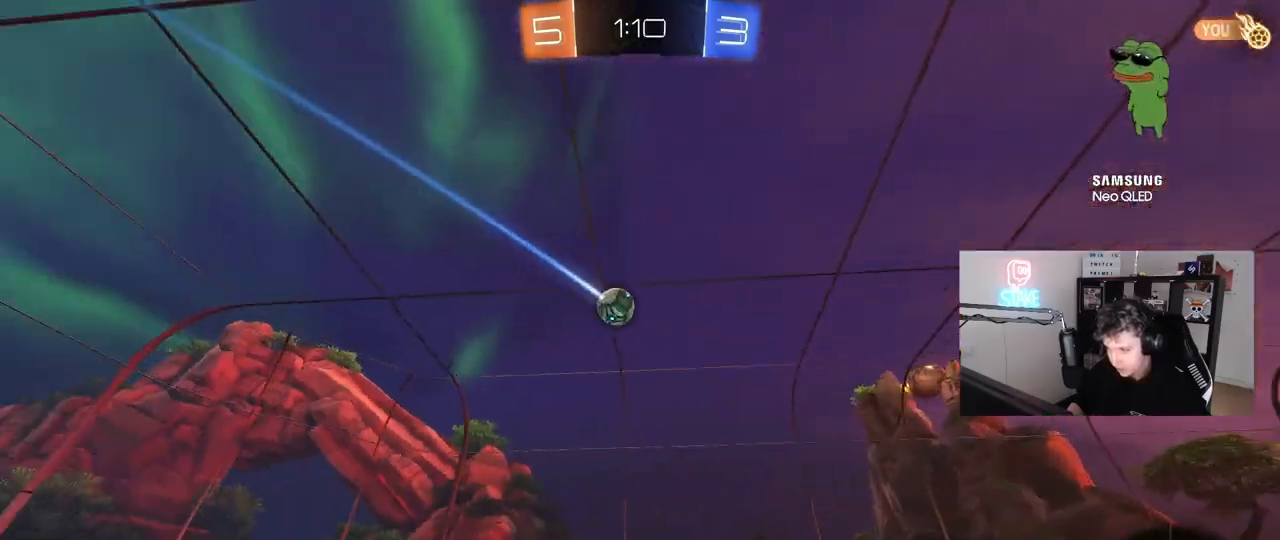
{"keys": ["a", "w"], "mouse": [], "mouse_move": "still", "events": [[483, "a", "down"]]}
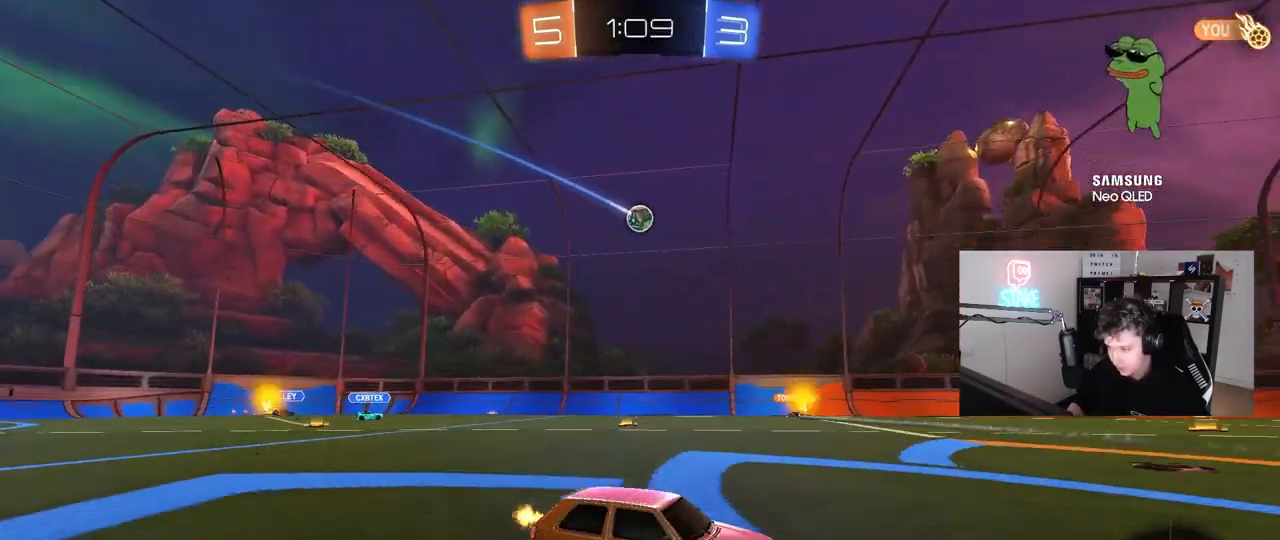
{"keys": ["a", "w"], "mouse": ["left"], "mouse_move": "still", "events": [[83, "a", "up"], [217, "a", "down"], [217, "shift", "down"], [367, "shift", "up"], [450, "mouse_left", "down"]]}
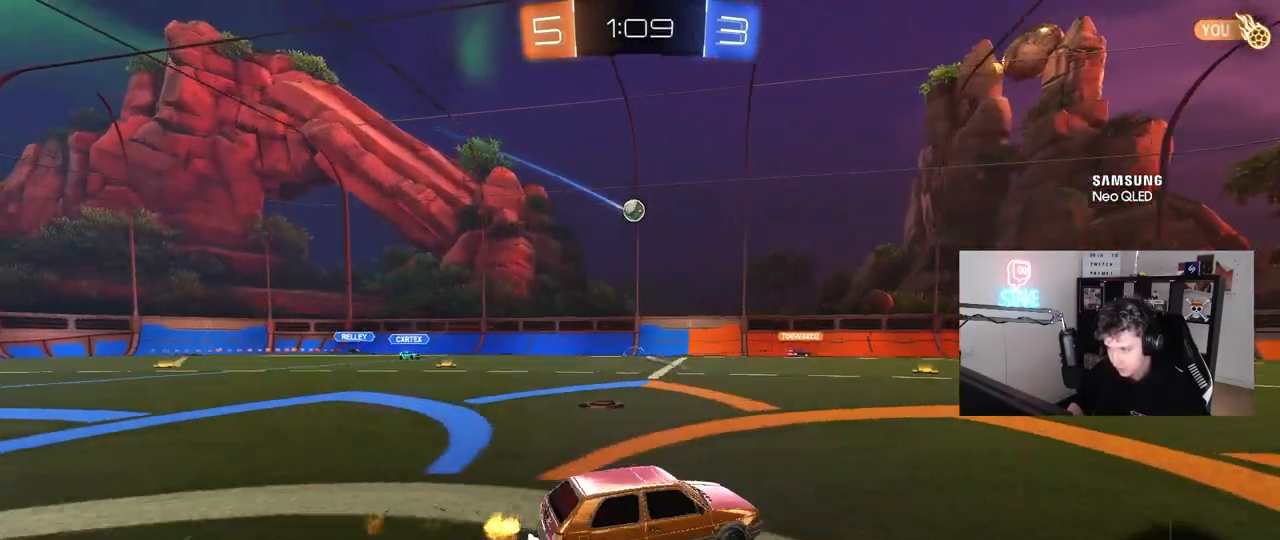
{"keys": ["d", "s"], "mouse": ["left", "right"], "mouse_move": "down", "events": [[333, "w", "up"], [383, "mouse_right", "down"], [417, "a", "up"], [417, "d", "down"], [467, "s", "down"]]}
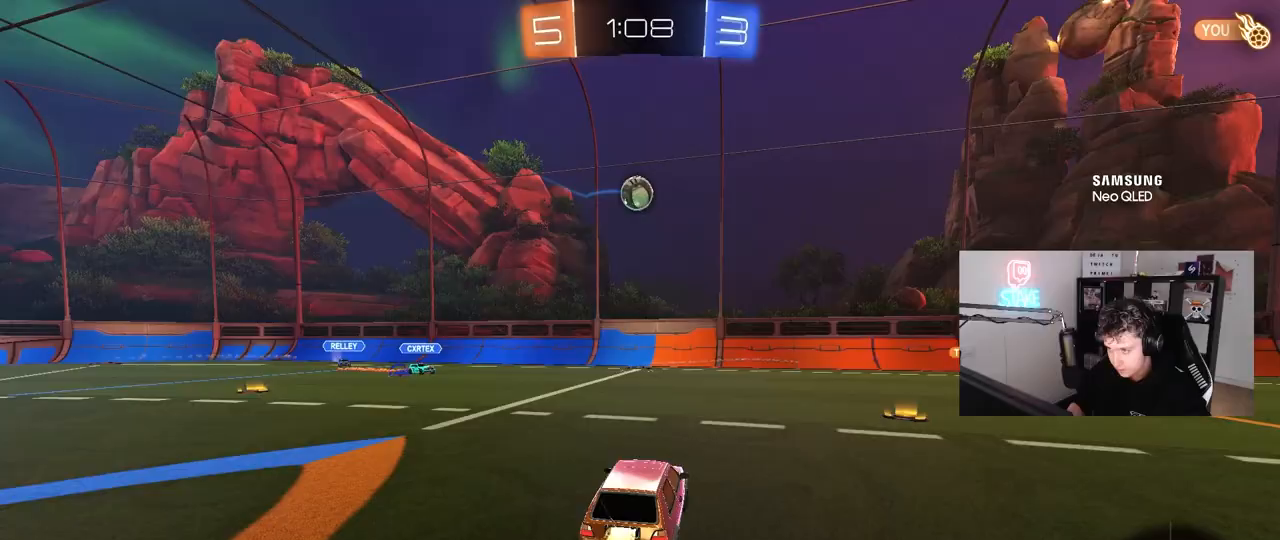
{"keys": ["a", "w"], "mouse": [], "mouse_move": "still", "events": [[117, "d", "up"], [117, "mouse_right", "up"], [117, "s", "up"], [150, "mouse_right", "down"], [200, "s", "down"], [250, "mouse_left", "up"], [250, "mouse_right", "up"], [300, "d", "down"], [300, "s", "up"], [350, "shift", "down"], [483, "a", "down"], [483, "d", "up"], [483, "shift", "up"], [483, "w", "down"]]}
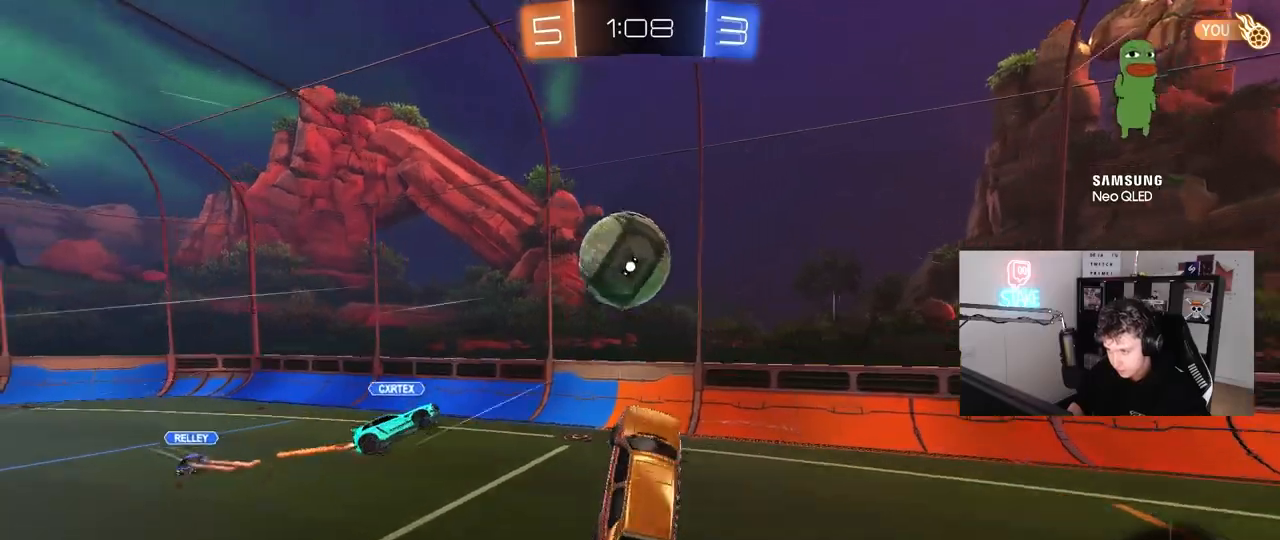
{"keys": ["a"], "mouse": [], "mouse_move": "still", "events": [[33, "mouse_left", "down"], [133, "shift", "down"], [217, "mouse_left", "up"], [267, "shift", "up"], [450, "shift", "down"], [450, "w", "up"], [500, "shift", "up"]]}
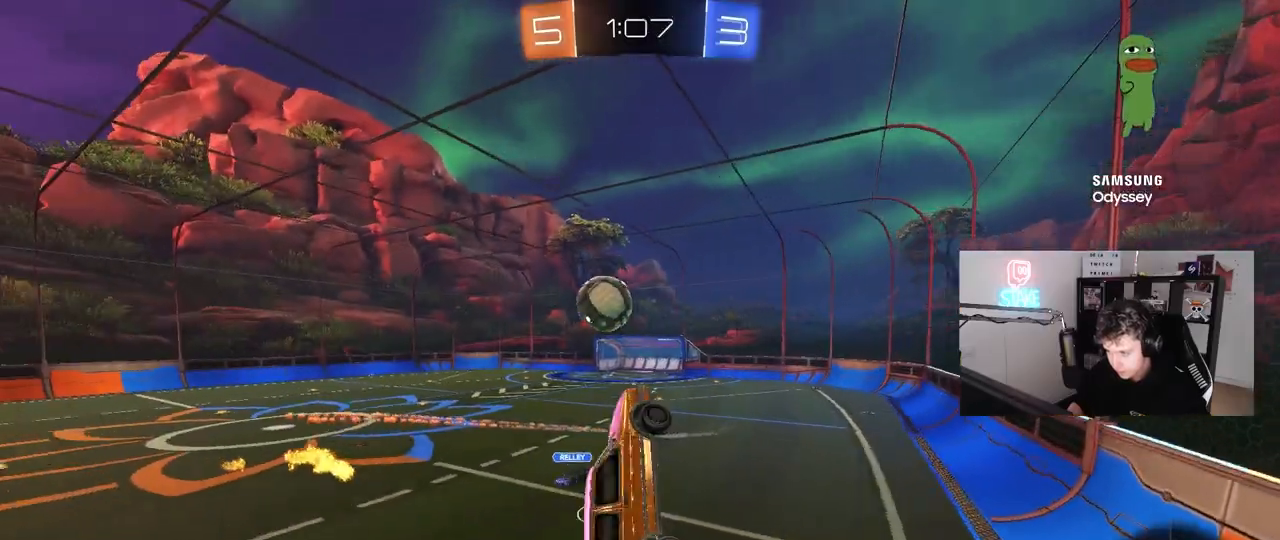
{"keys": ["w"], "mouse": [], "mouse_move": "still", "events": [[383, "a", "up"], [383, "w", "down"]]}